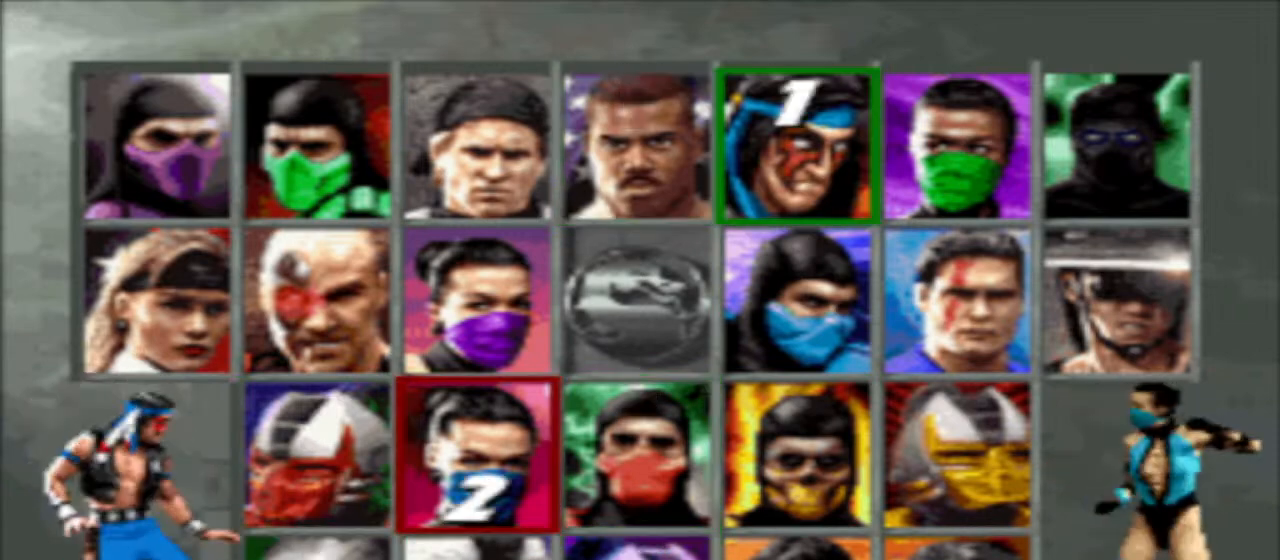
Gameplay with a controller (arcade stick); each line is a JSON object with the inputs held at the frame after it. "events" lists button and stick changes between this image and that frame as [ms after this image, input, new state], when the widget could be followed in between. Not read: L3 R3.
{"buttons": [], "events": []}
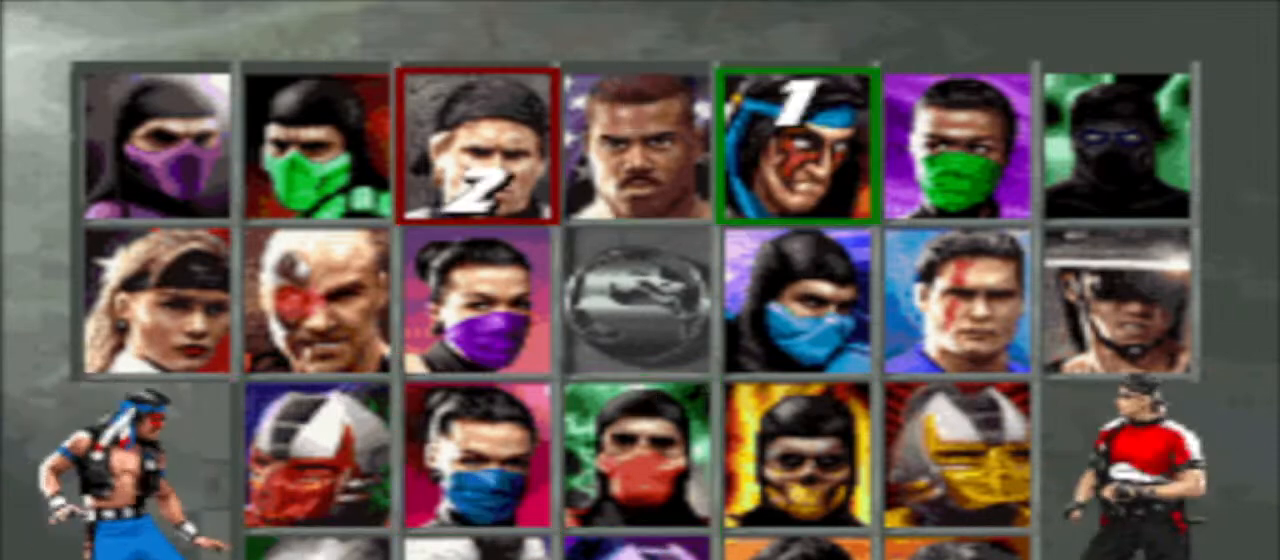
{"buttons": [], "events": [[67, "DPAD_RIGHT", "down"], [200, "DPAD_RIGHT", "up"]]}
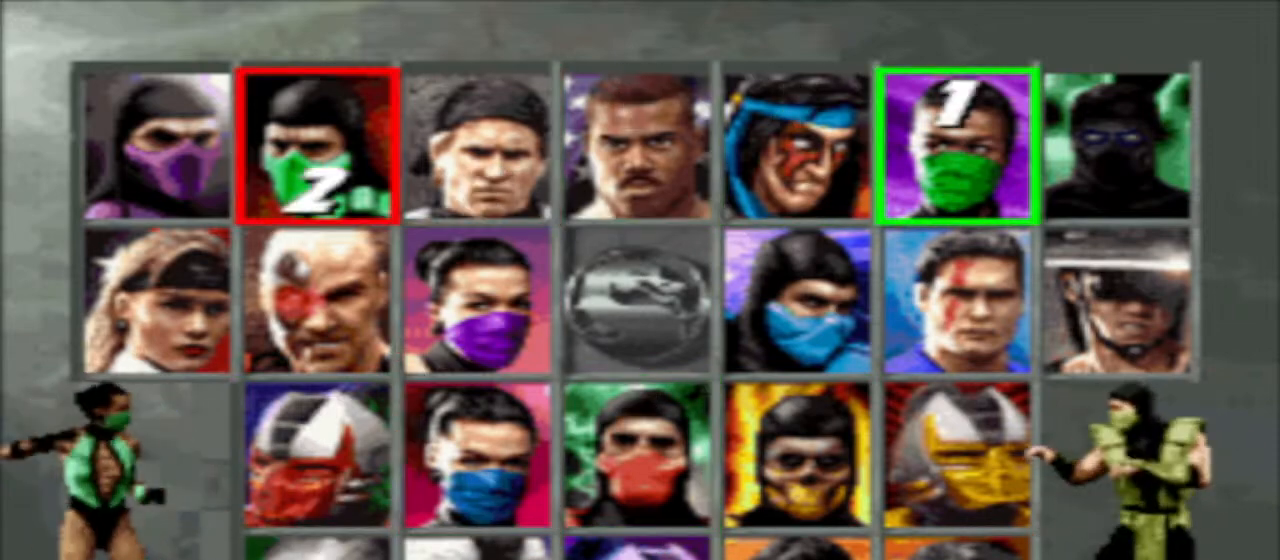
{"buttons": ["DPAD_LEFT"], "events": [[100, "DPAD_LEFT", "down"], [200, "DPAD_LEFT", "up"], [300, "DPAD_DOWN", "down"], [433, "DPAD_DOWN", "up"], [500, "DPAD_LEFT", "down"]]}
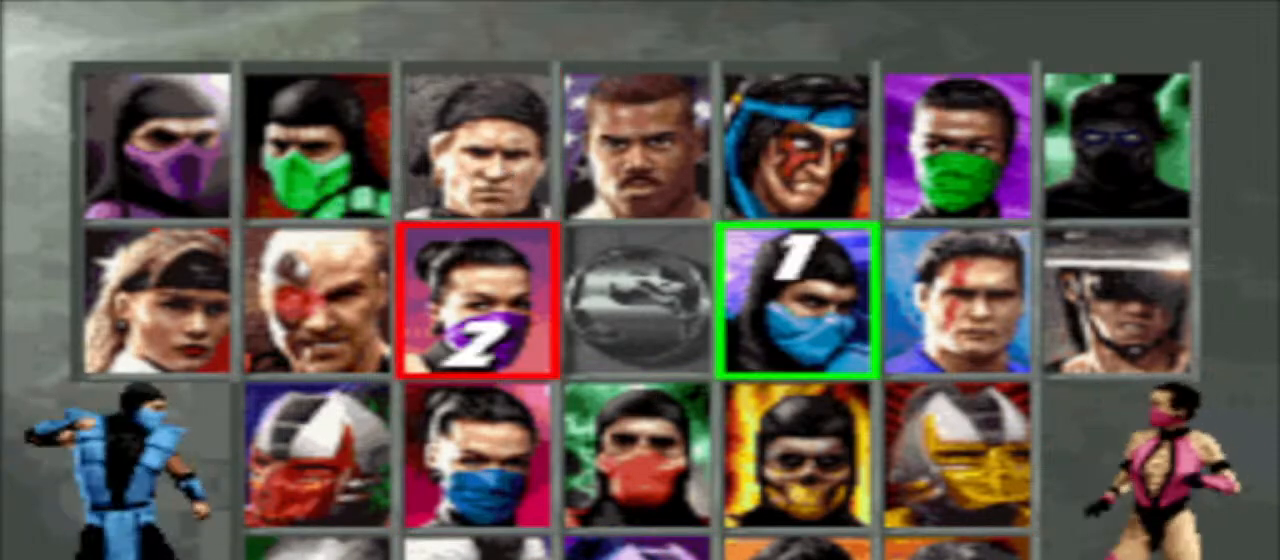
{"buttons": ["DPAD_DOWN"], "events": [[133, "DPAD_LEFT", "up"], [233, "DPAD_LEFT", "down"], [367, "DPAD_LEFT", "up"], [467, "DPAD_DOWN", "down"]]}
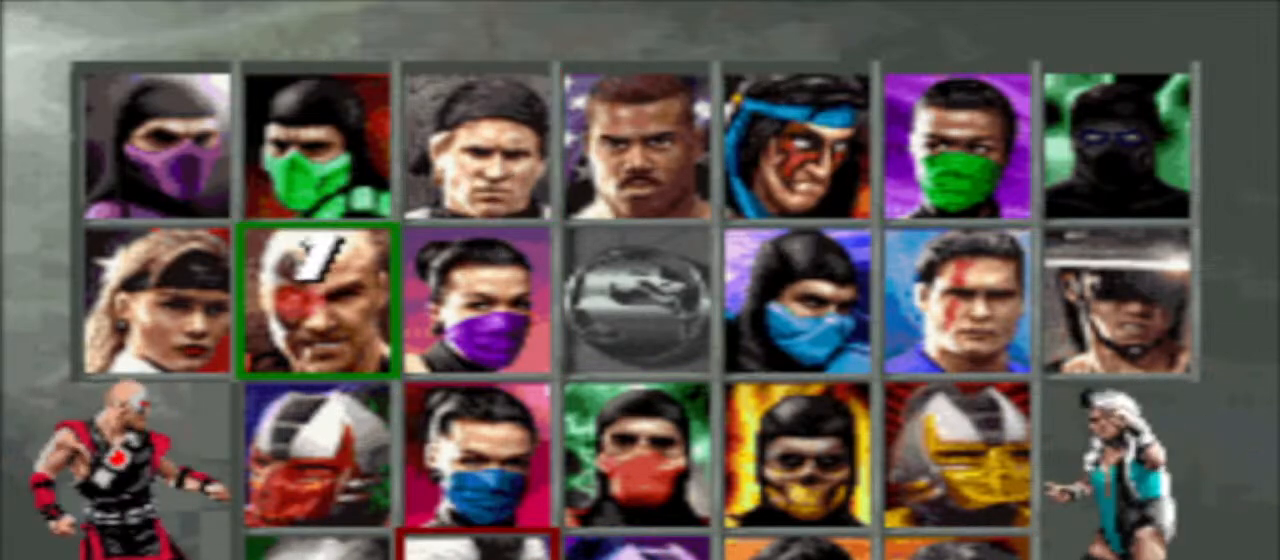
{"buttons": ["SQUARE"], "events": [[100, "DPAD_DOWN", "up"], [200, "DPAD_DOWN", "down"], [300, "DPAD_DOWN", "up"], [400, "SQUARE", "down"]]}
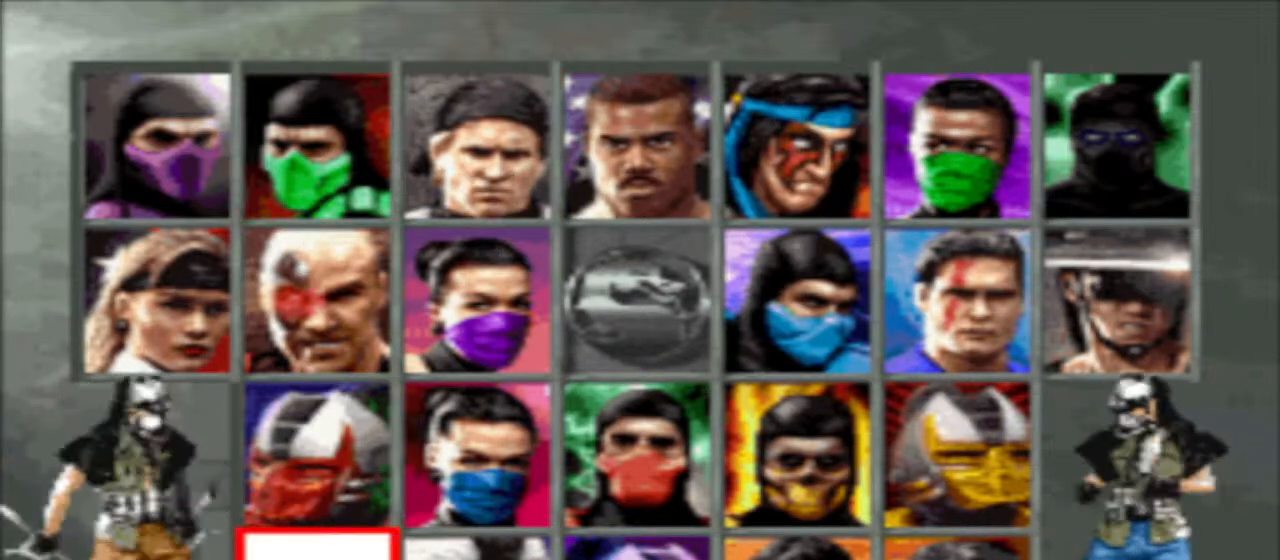
{"buttons": [], "events": [[133, "SQUARE", "up"]]}
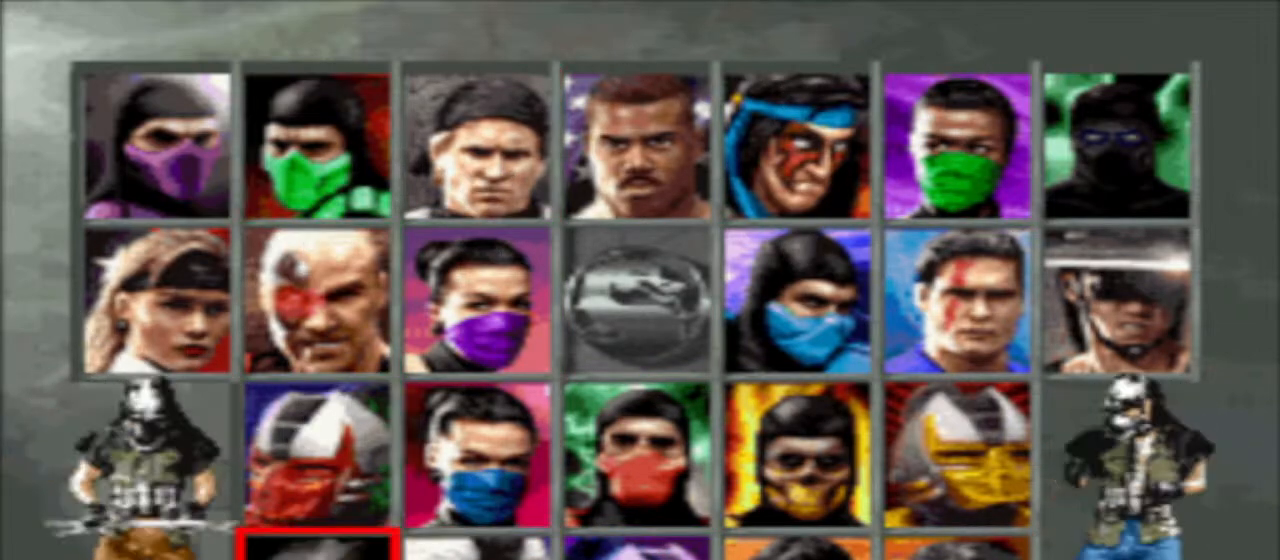
{"buttons": [], "events": []}
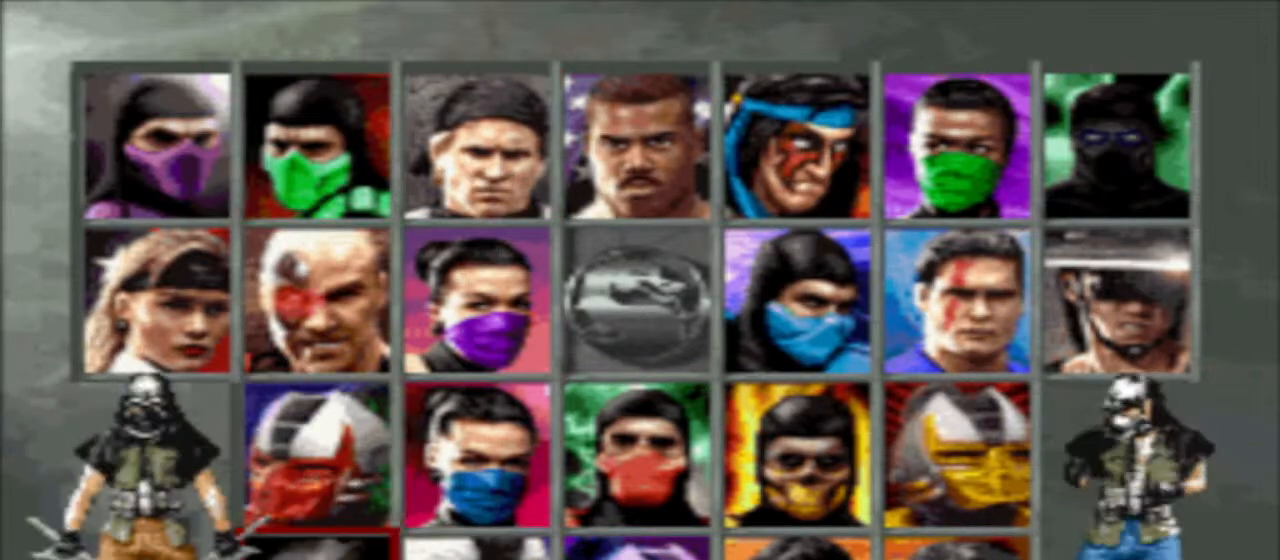
{"buttons": ["DPAD_RIGHT"], "events": [[367, "DPAD_RIGHT", "down"]]}
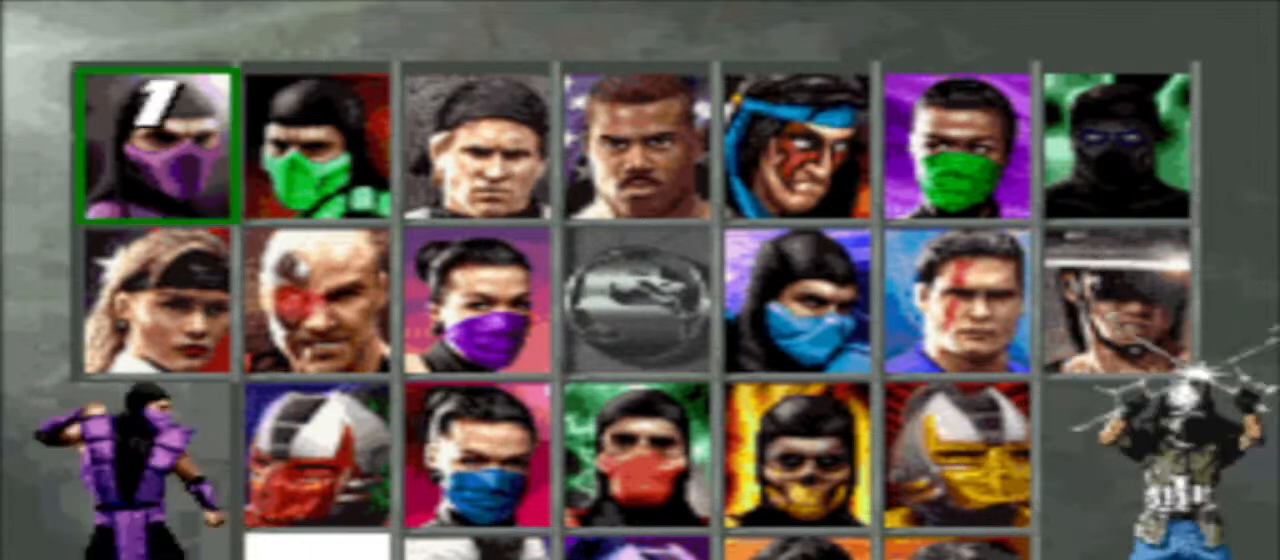
{"buttons": ["DPAD_RIGHT"], "events": []}
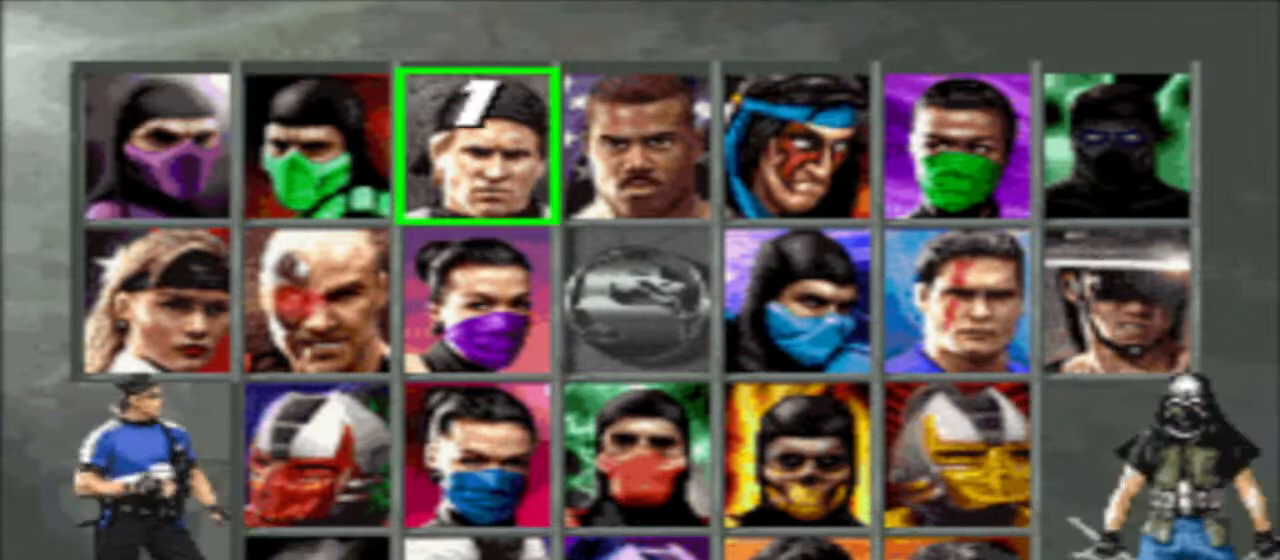
{"buttons": [], "events": [[500, "DPAD_RIGHT", "up"]]}
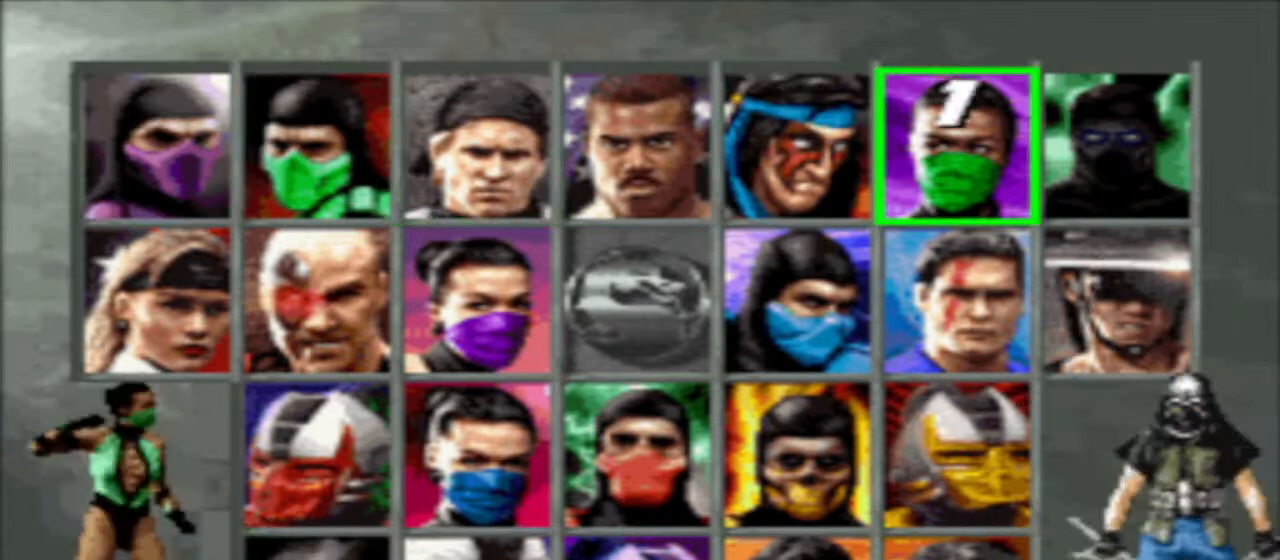
{"buttons": [], "events": [[67, "DPAD_DOWN", "down"], [200, "DPAD_DOWN", "up"], [300, "DPAD_RIGHT", "down"], [433, "DPAD_RIGHT", "up"]]}
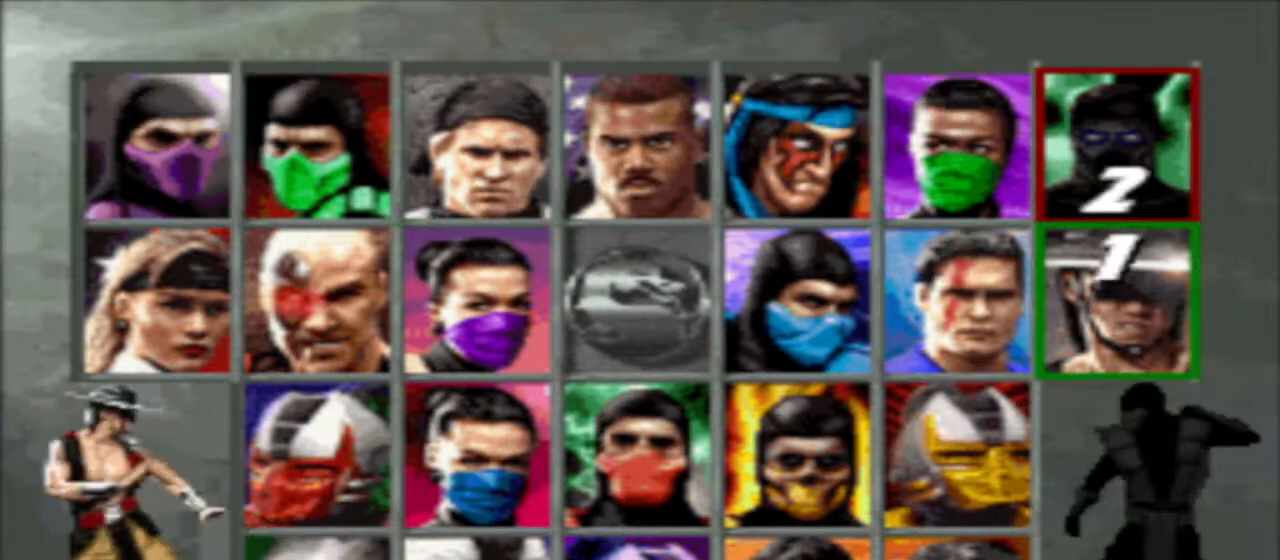
{"buttons": [], "events": []}
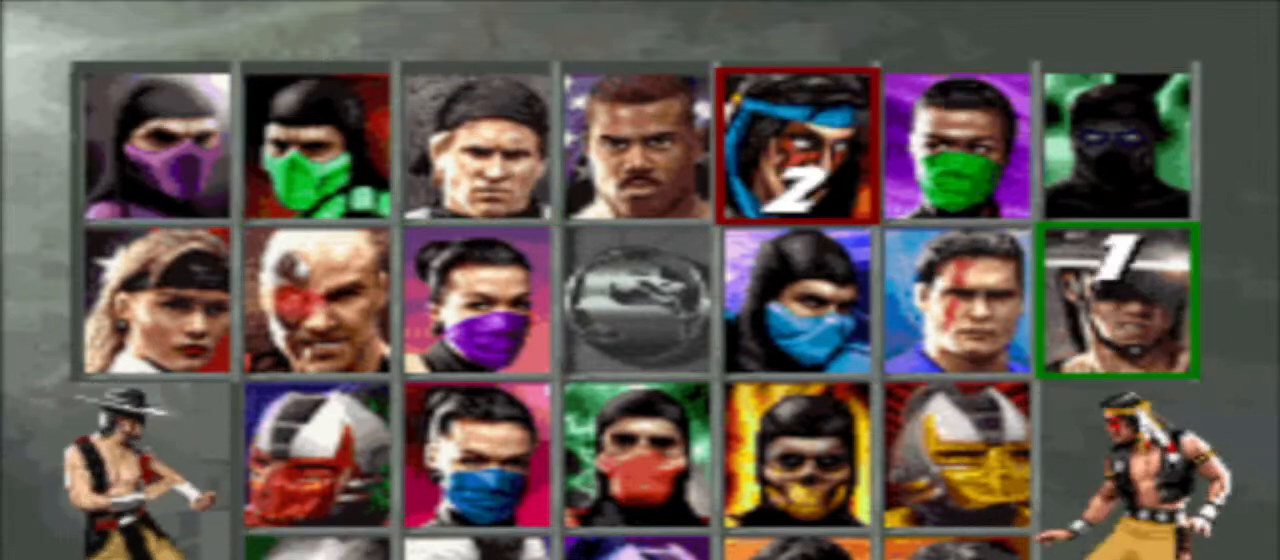
{"buttons": ["SQUARE"], "events": [[433, "SQUARE", "down"]]}
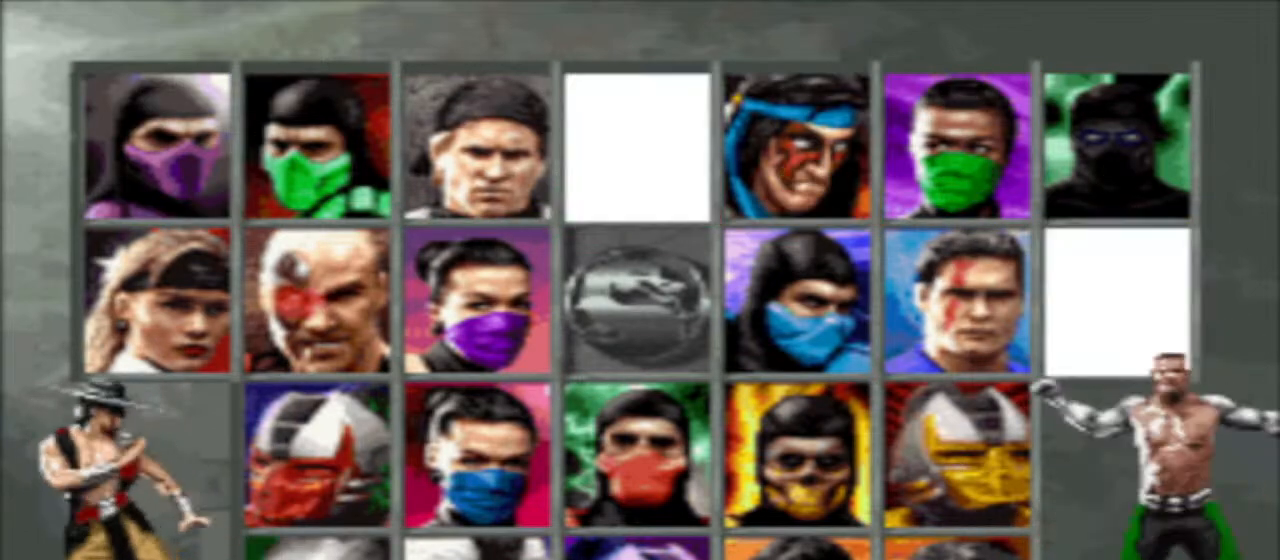
{"buttons": [], "events": [[233, "SQUARE", "up"]]}
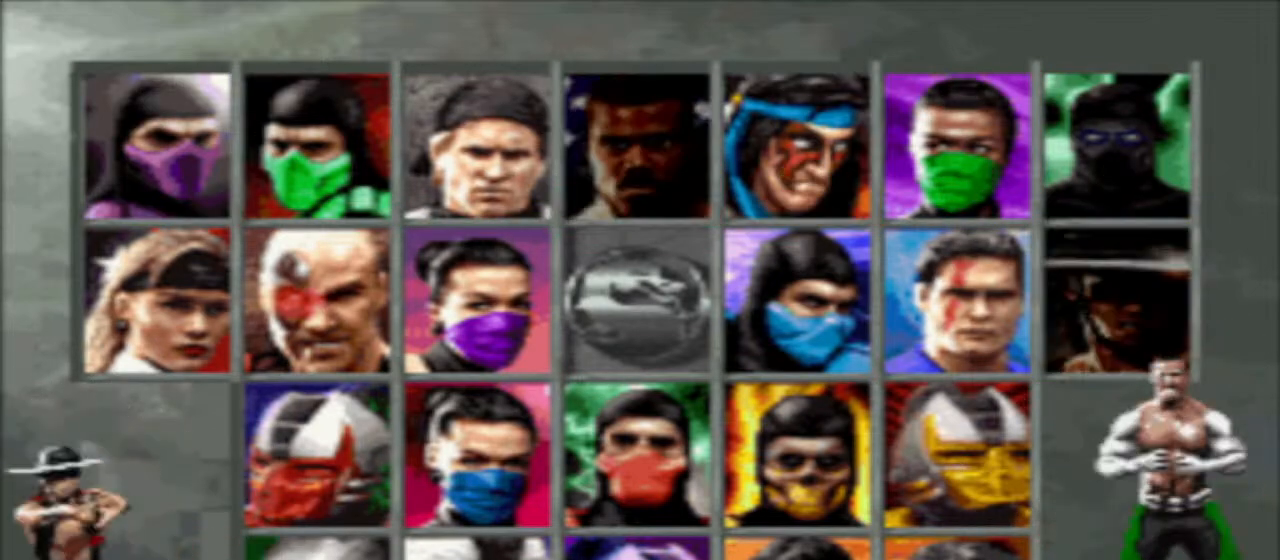
{"buttons": [], "events": []}
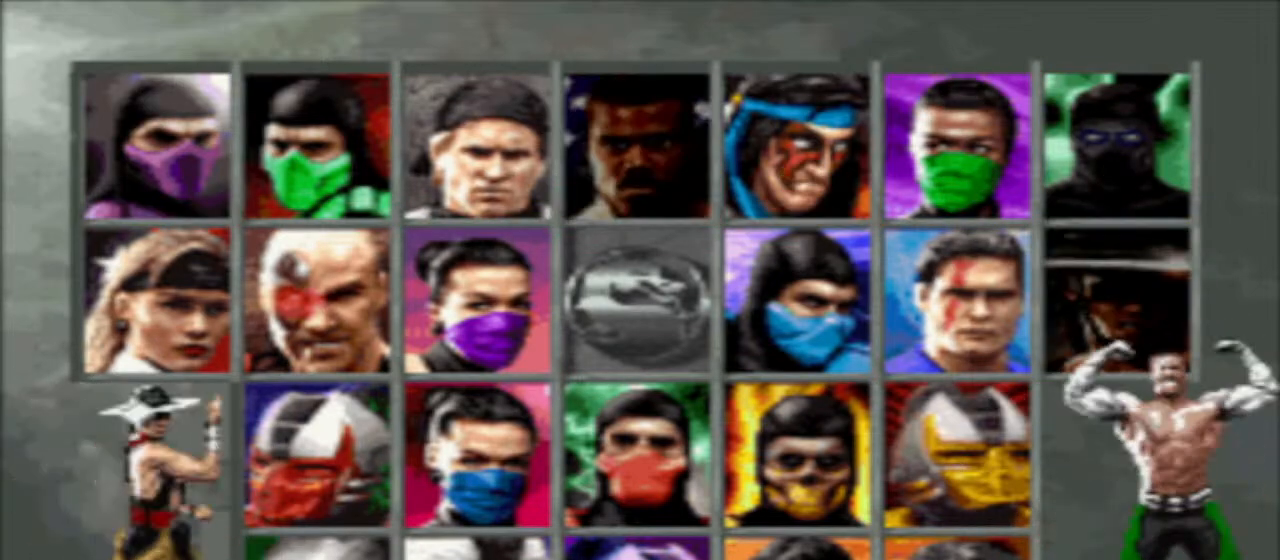
{"buttons": [], "events": []}
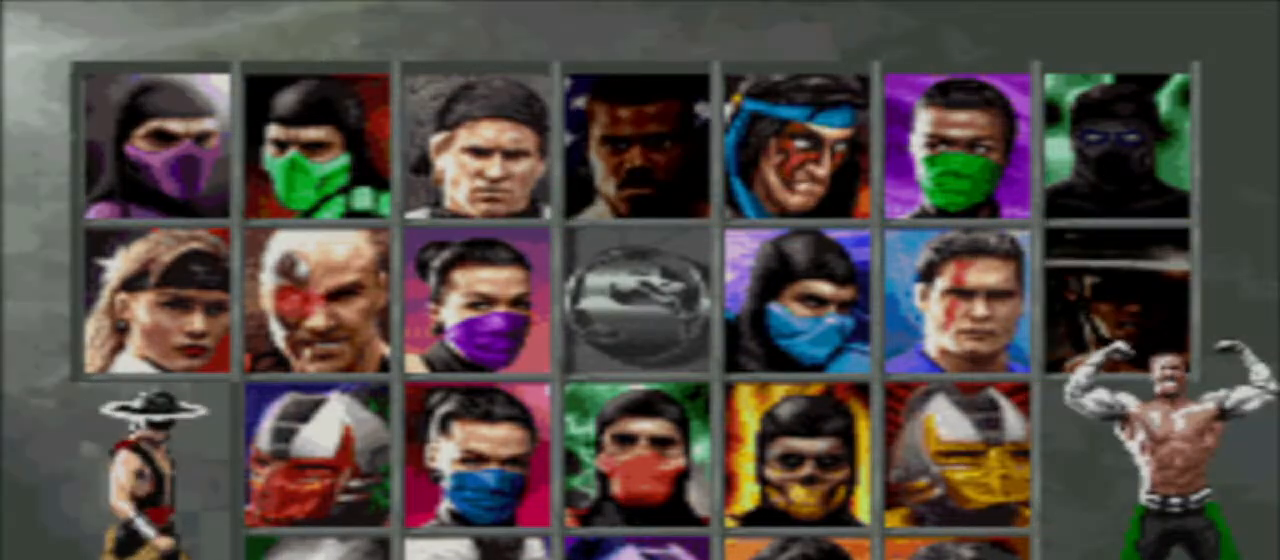
{"buttons": [], "events": []}
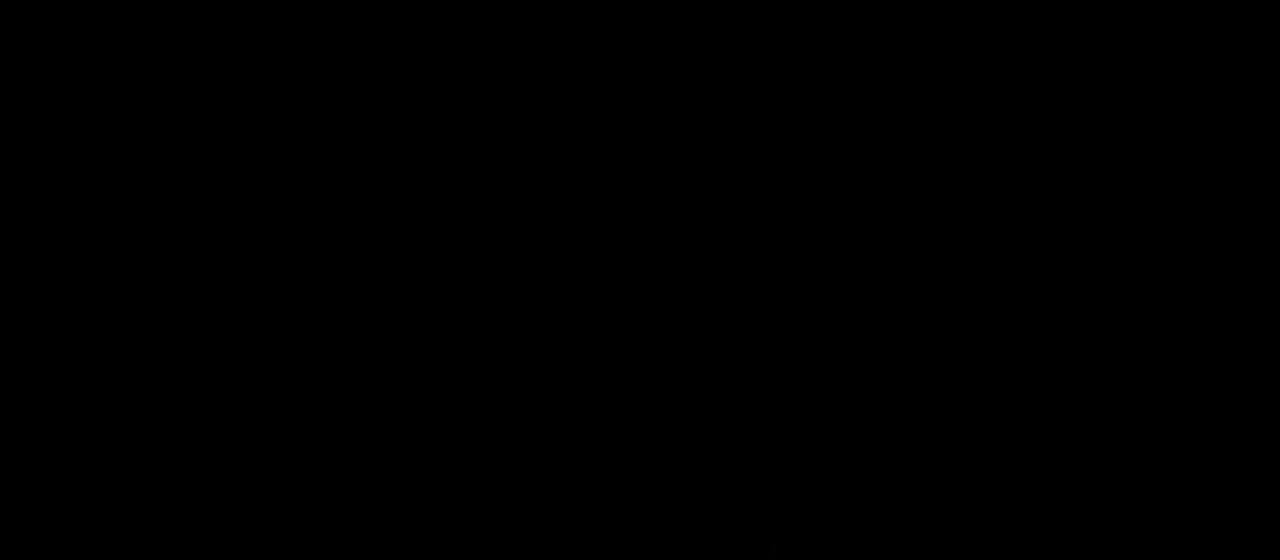
{"buttons": [], "events": []}
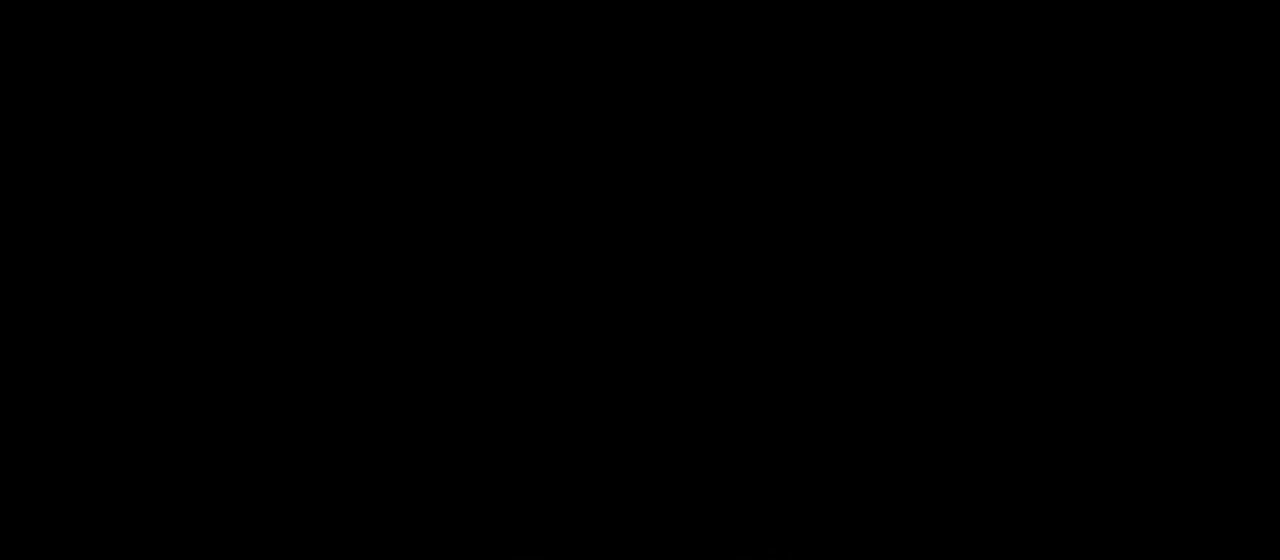
{"buttons": [], "events": []}
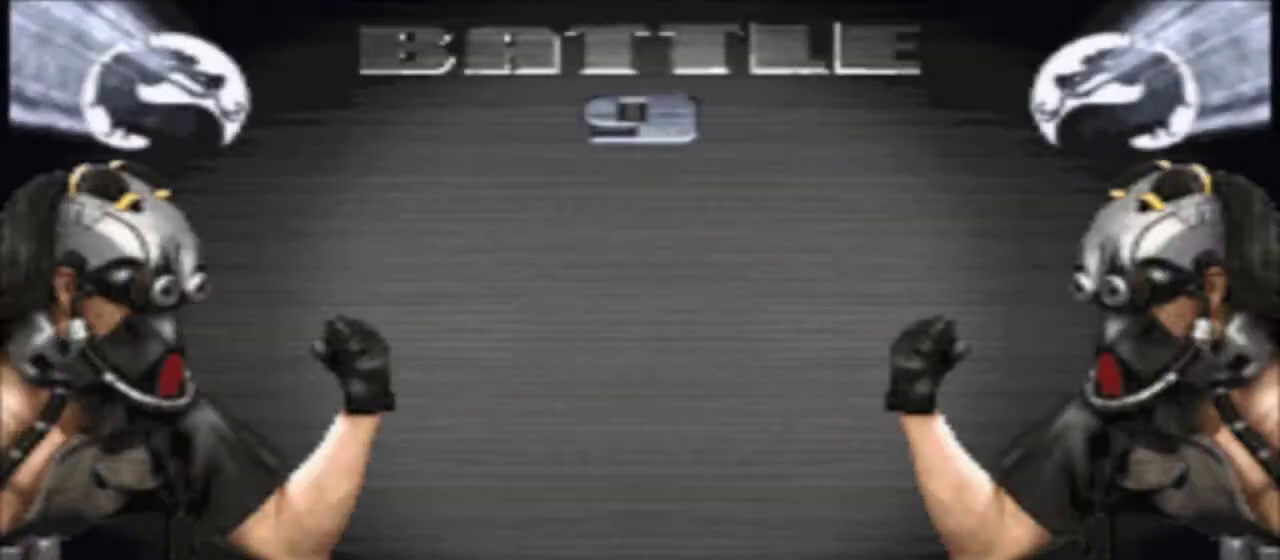
{"buttons": ["SQUARE"], "events": [[467, "SQUARE", "down"]]}
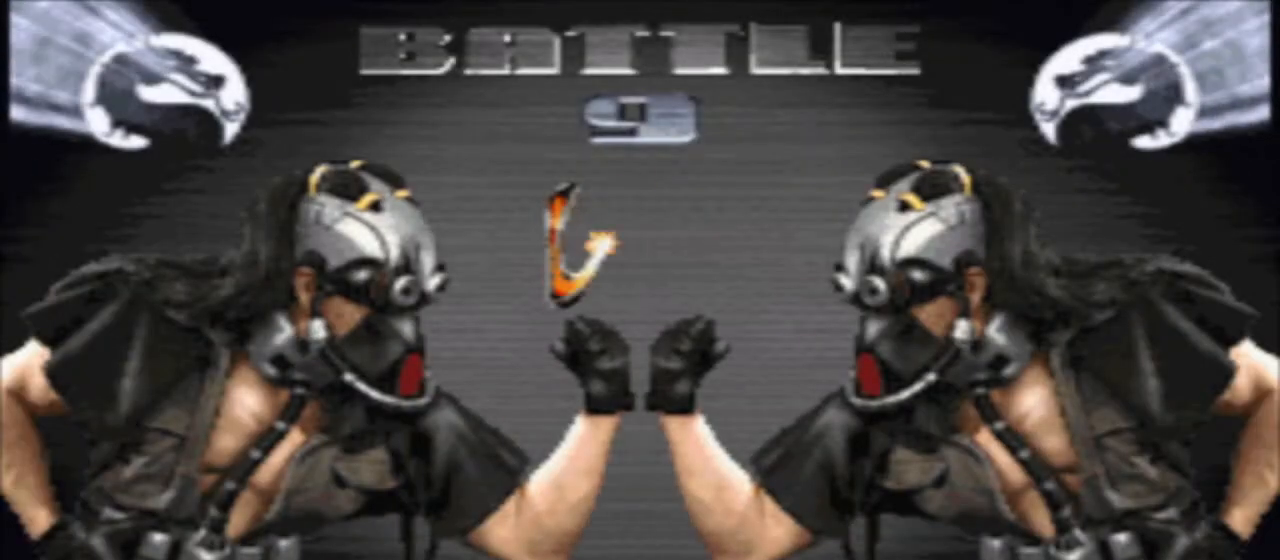
{"buttons": ["SQUARE"], "events": [[233, "SQUARE", "up"], [300, "SQUARE", "down"], [400, "SQUARE", "up"], [467, "SQUARE", "down"]]}
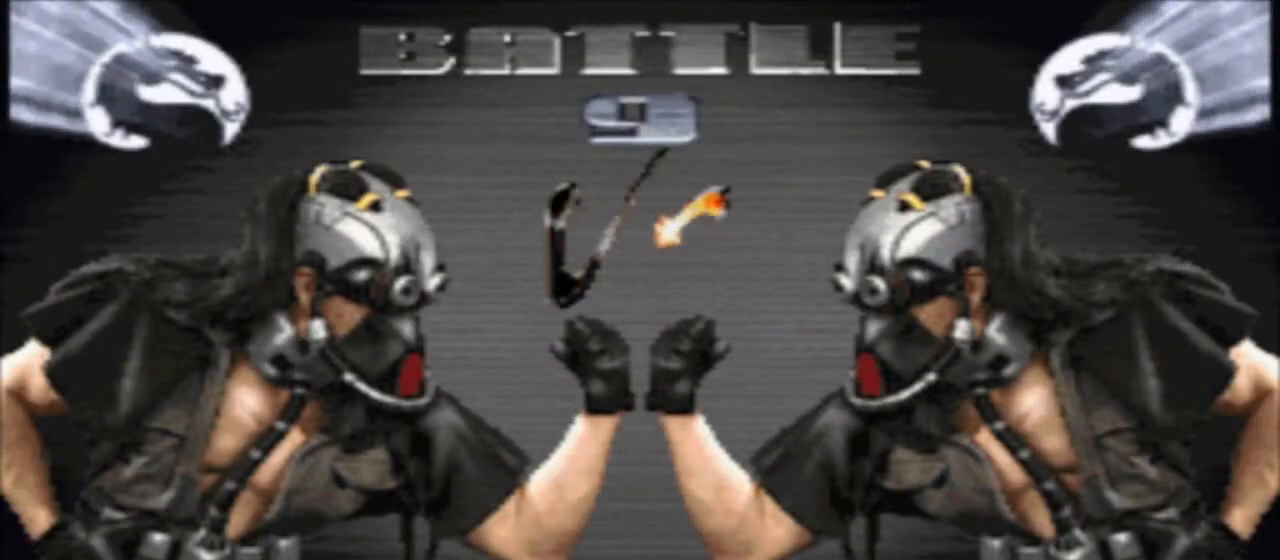
{"buttons": ["SQUARE"], "events": [[67, "SQUARE", "up"], [133, "SQUARE", "down"], [200, "SQUARE", "up"], [300, "SQUARE", "down"], [400, "SQUARE", "up"], [467, "SQUARE", "down"]]}
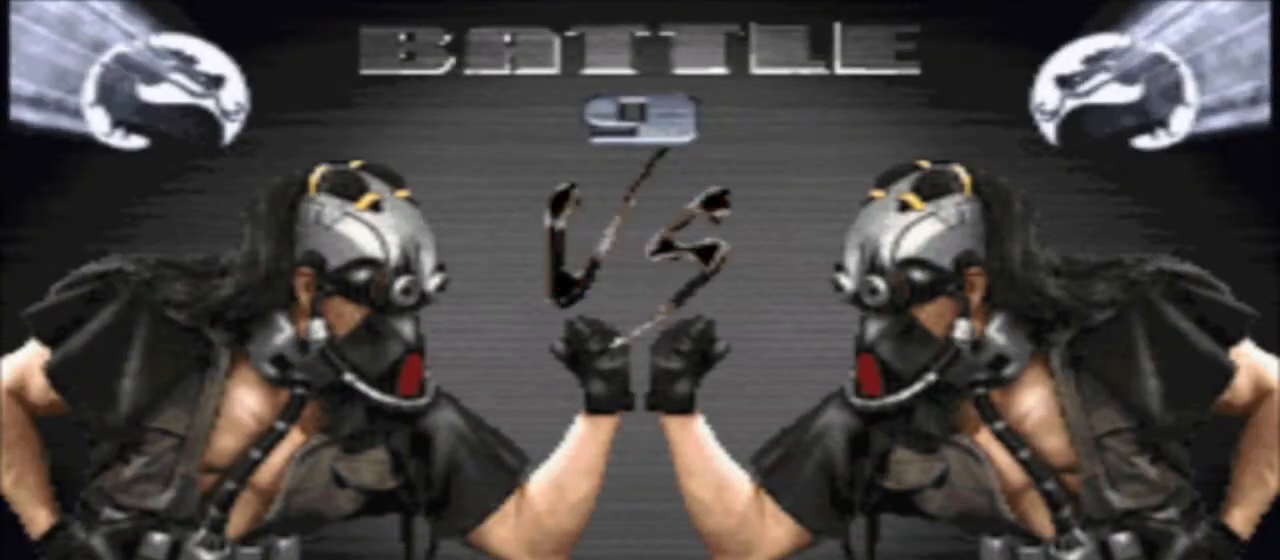
{"buttons": ["SQUARE"], "events": [[33, "SQUARE", "up"], [133, "SQUARE", "down"], [200, "SQUARE", "up"], [300, "SQUARE", "down"], [400, "SQUARE", "up"], [500, "SQUARE", "down"]]}
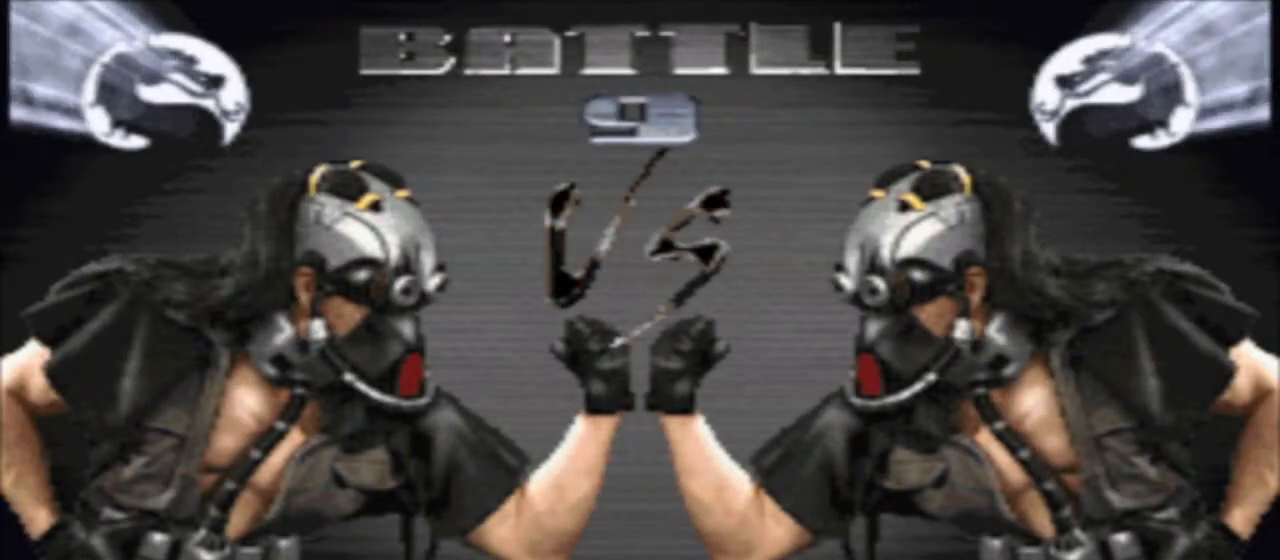
{"buttons": [], "events": [[100, "SQUARE", "up"], [333, "SQUARE", "down"], [433, "SQUARE", "up"]]}
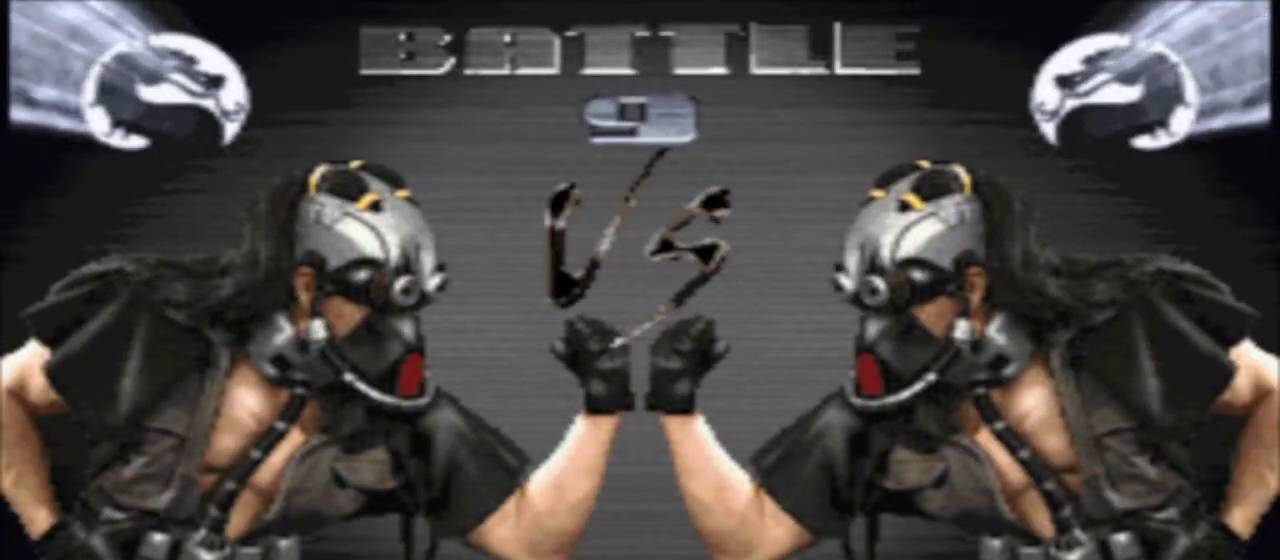
{"buttons": [], "events": []}
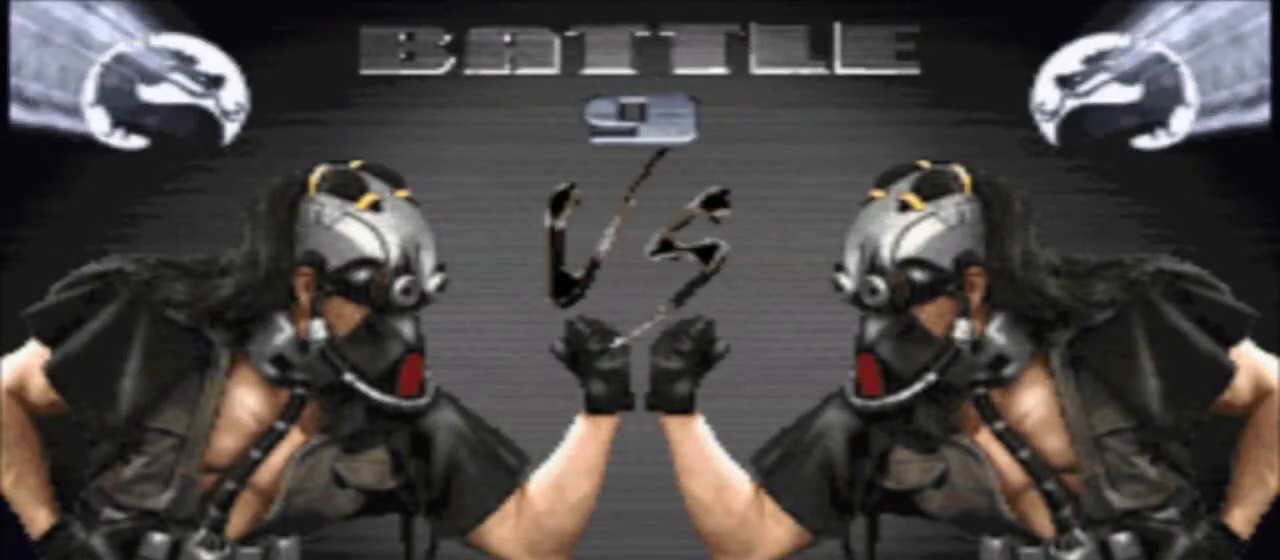
{"buttons": [], "events": []}
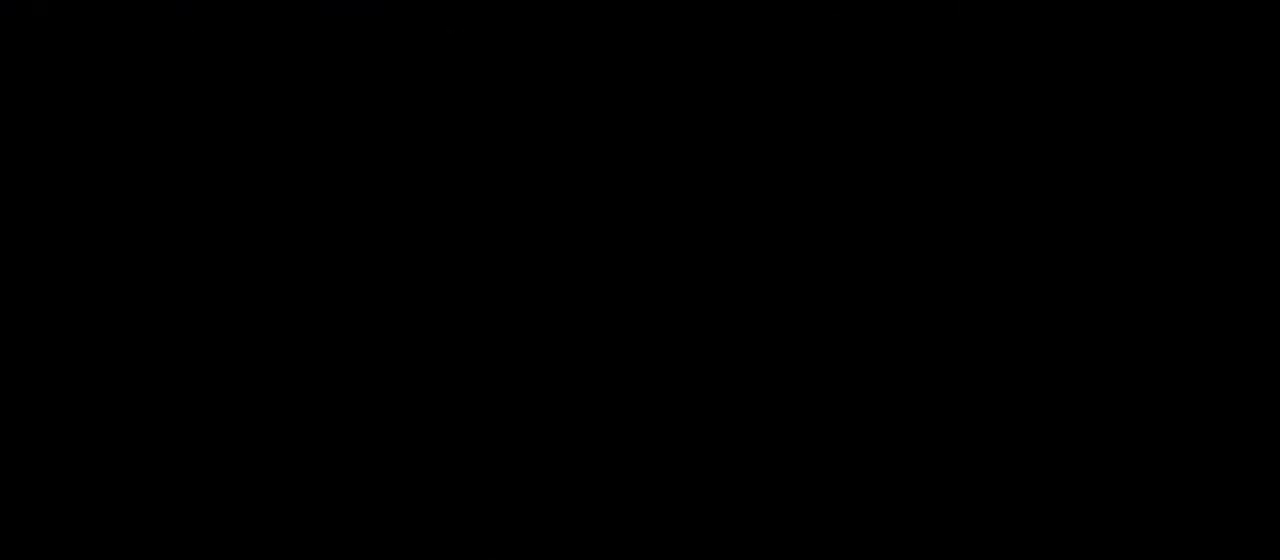
{"buttons": [], "events": []}